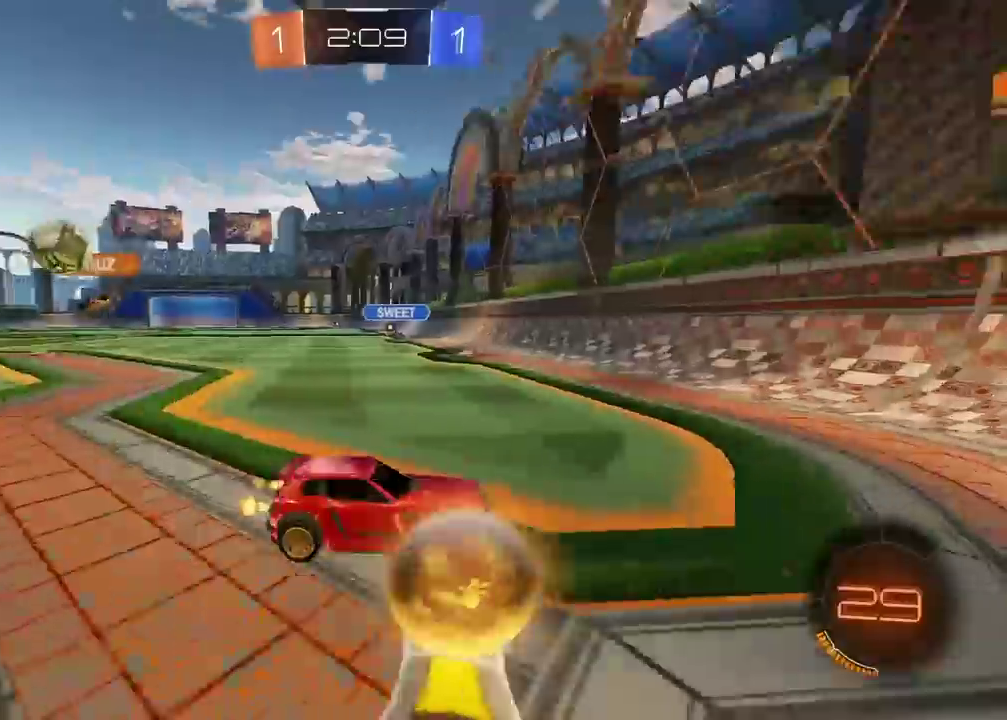
Gameplay with a controller (PlayStation layout); each line is a JSON object with the inputs held at the frame after it. "events" lists button and stick changes between this image and that frame as [ms after this image, input, new state], when the widget could be followed in between. Not read: L1 R1.
{"buttons": ["R2"], "left_stick": "right", "right_stick": "center", "events": [[300, "R2", "down"]]}
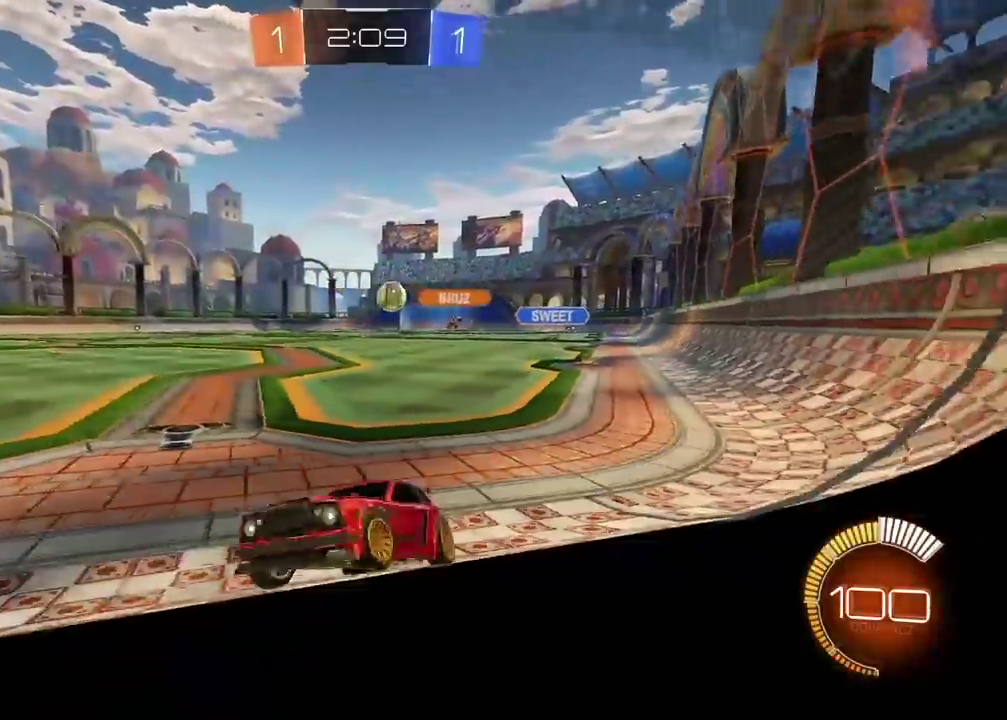
{"buttons": ["R2"], "left_stick": "right", "right_stick": "center", "events": []}
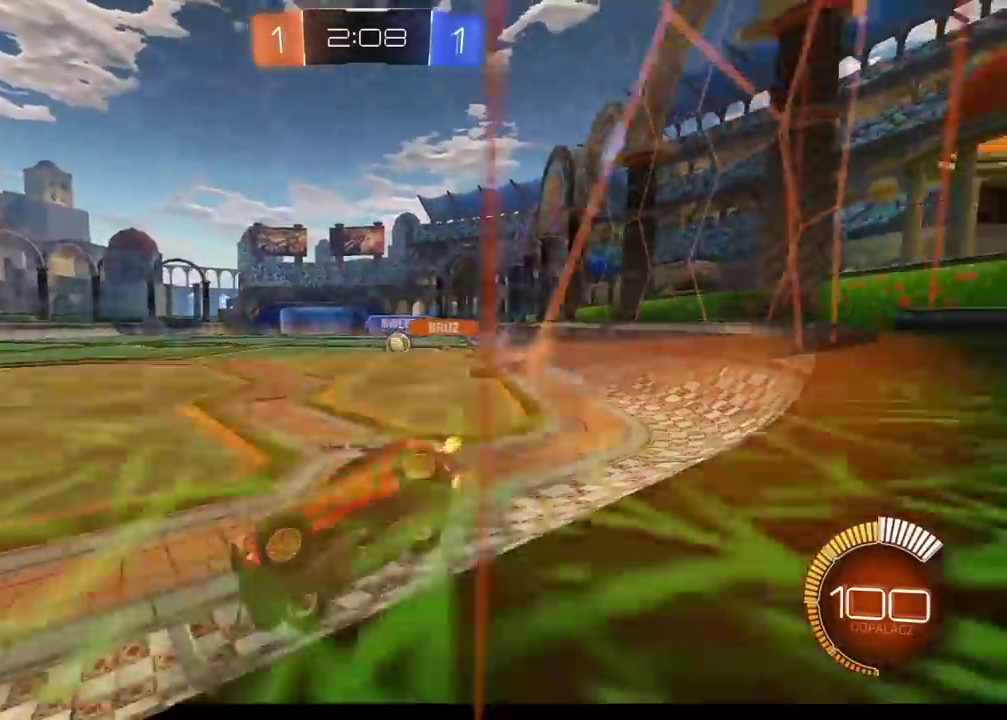
{"buttons": ["CIRCLE", "R2"], "left_stick": "right", "right_stick": "center", "events": [[150, "CIRCLE", "down"]]}
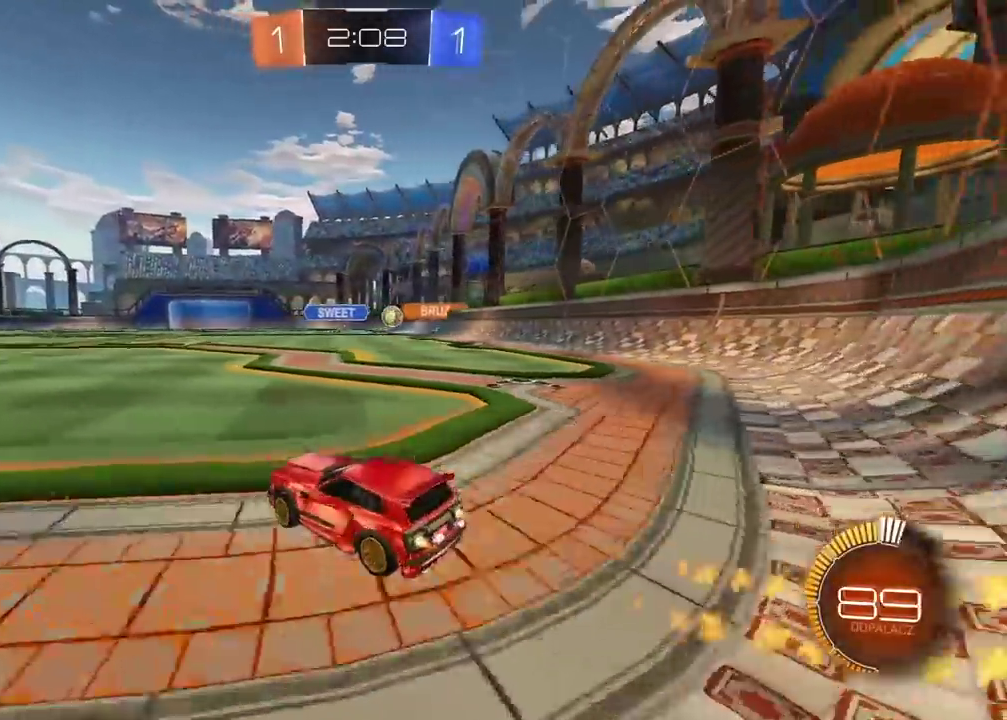
{"buttons": ["CIRCLE", "R2"], "left_stick": "center", "right_stick": "center", "events": [[417, "left_stick", "center"]]}
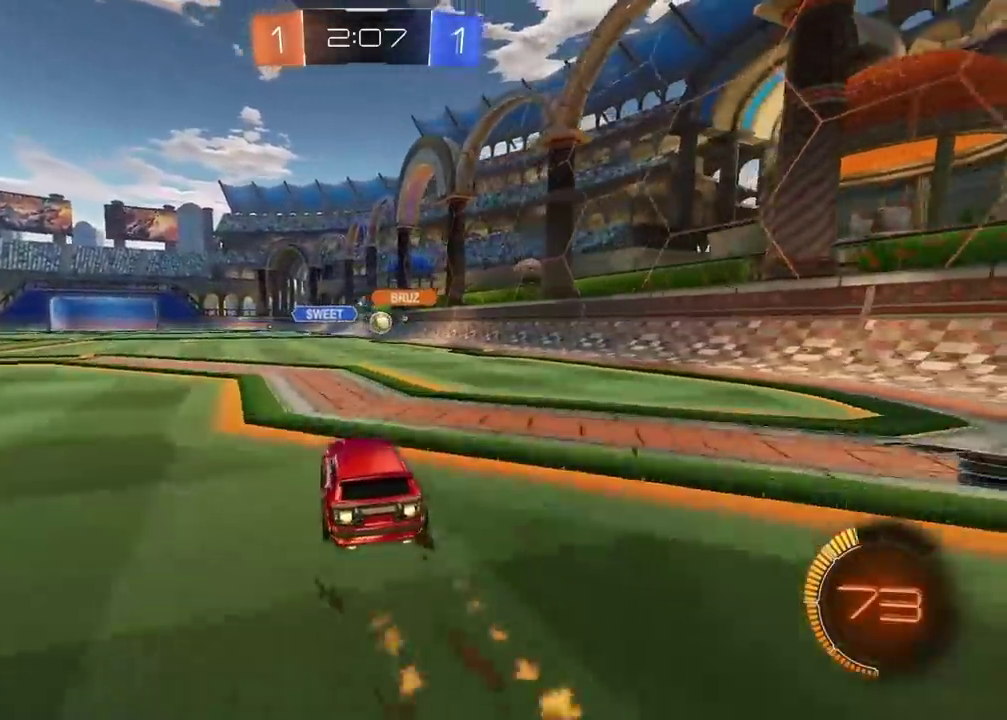
{"buttons": ["R2"], "left_stick": "center", "right_stick": "center", "events": [[117, "CIRCLE", "up"], [183, "L2", "down"], [250, "R2", "up"], [350, "L2", "up"], [367, "R2", "down"]]}
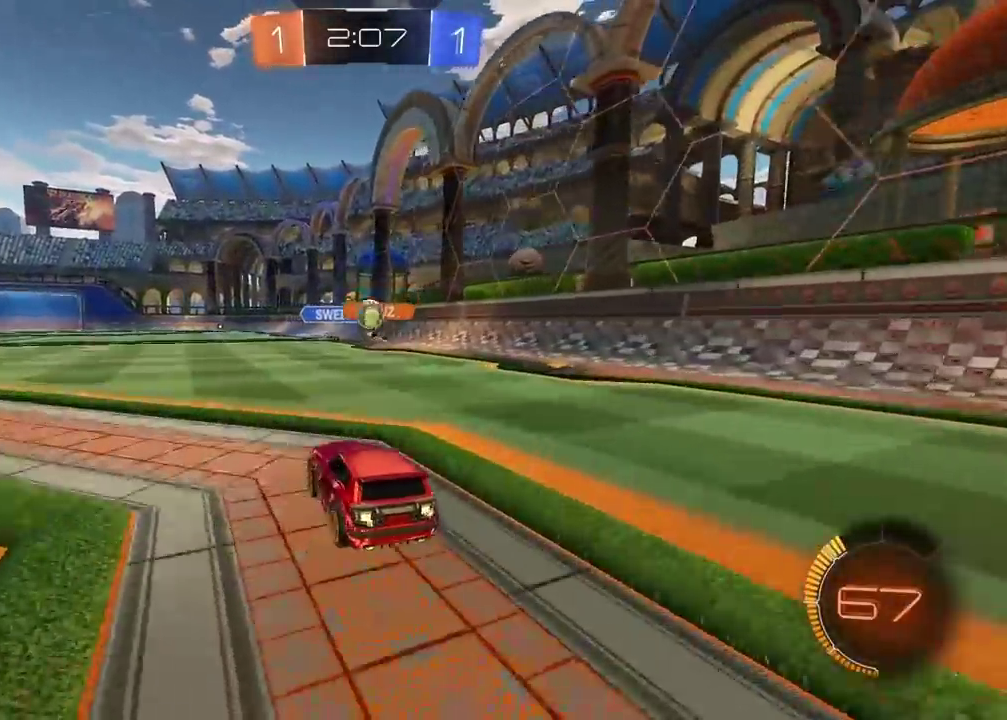
{"buttons": ["CROSS", "CIRCLE", "R2"], "left_stick": "down", "right_stick": "center", "events": [[117, "R2", "up"], [167, "L2", "down"], [217, "CROSS", "down"], [217, "left_stick", "down-left"], [233, "L2", "up"], [267, "left_stick", "down"], [367, "CROSS", "up"], [367, "left_stick", "center"], [383, "CIRCLE", "down"], [383, "R2", "down"], [433, "CROSS", "down"], [483, "left_stick", "down"]]}
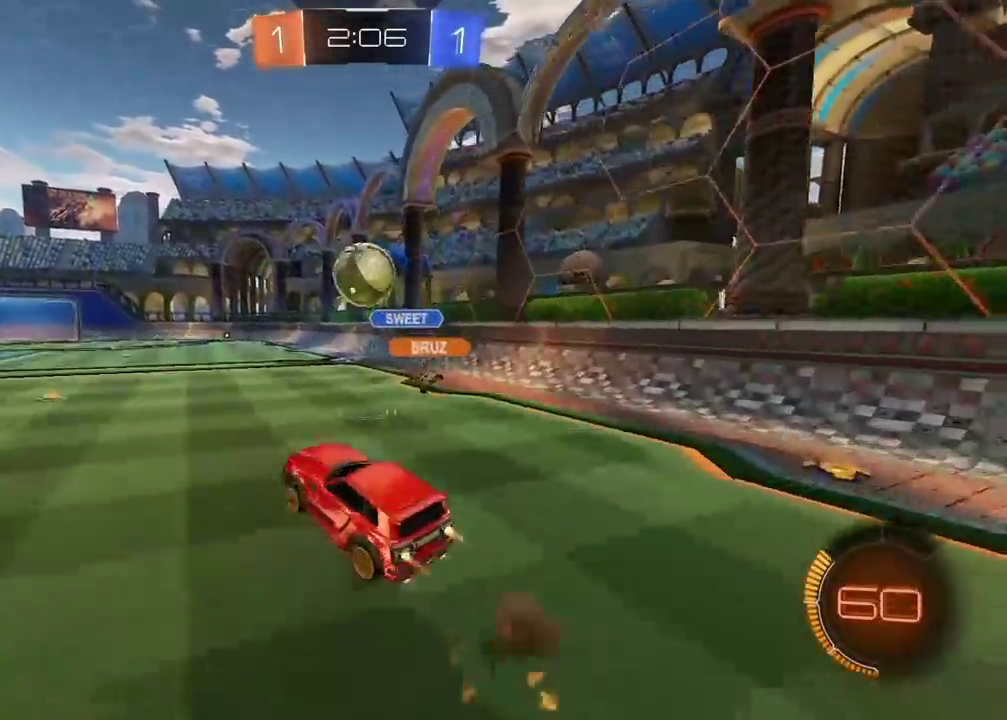
{"buttons": ["L2"], "left_stick": "down-left", "right_stick": "center", "events": [[267, "L2", "down"], [367, "R2", "up"], [367, "left_stick", "down-left"], [383, "CIRCLE", "up"], [383, "CROSS", "up"]]}
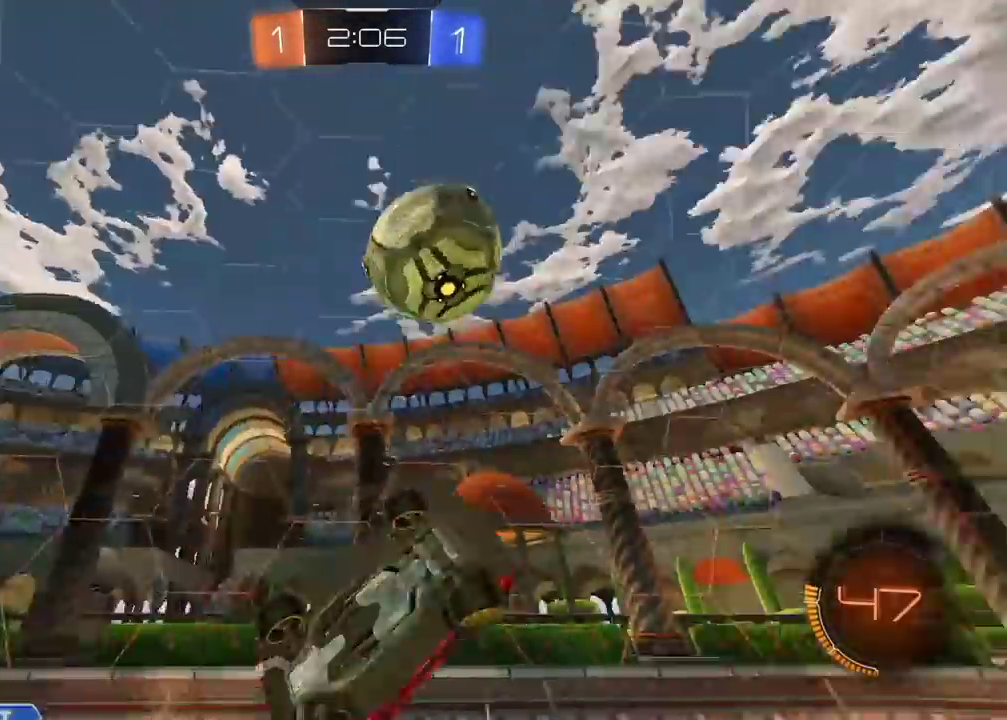
{"buttons": ["L2"], "left_stick": "up", "right_stick": "center", "events": [[17, "left_stick", "left"], [100, "left_stick", "up-left"], [150, "left_stick", "up"]]}
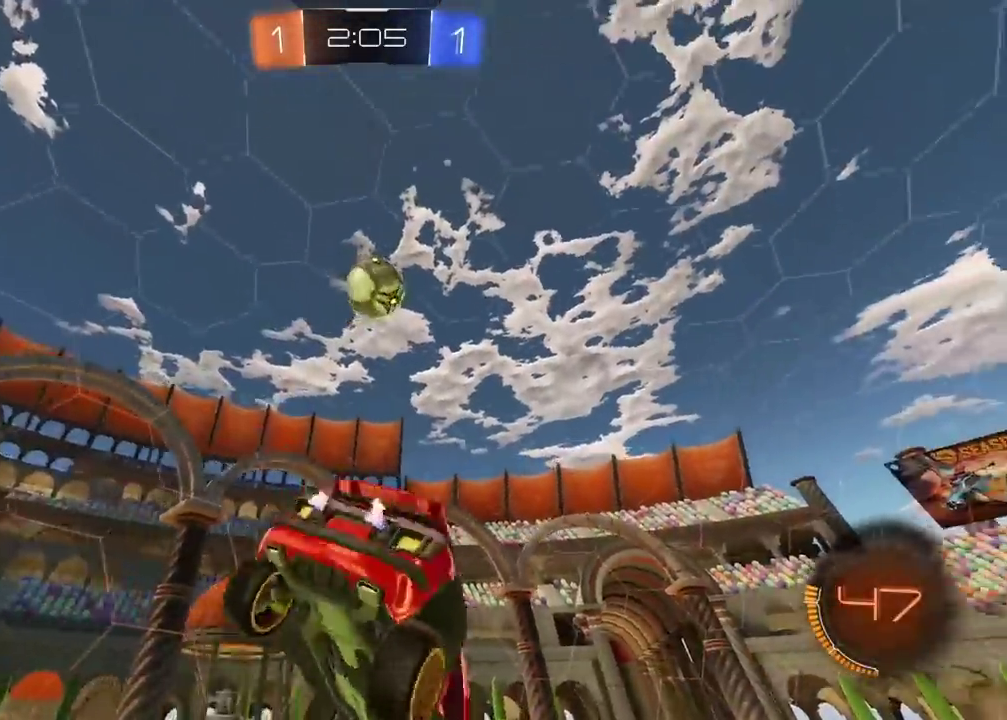
{"buttons": ["L2", "R2"], "left_stick": "down", "right_stick": "center", "events": [[33, "R2", "down"], [117, "left_stick", "up-right"], [167, "left_stick", "right"], [267, "left_stick", "down-right"], [317, "left_stick", "down"]]}
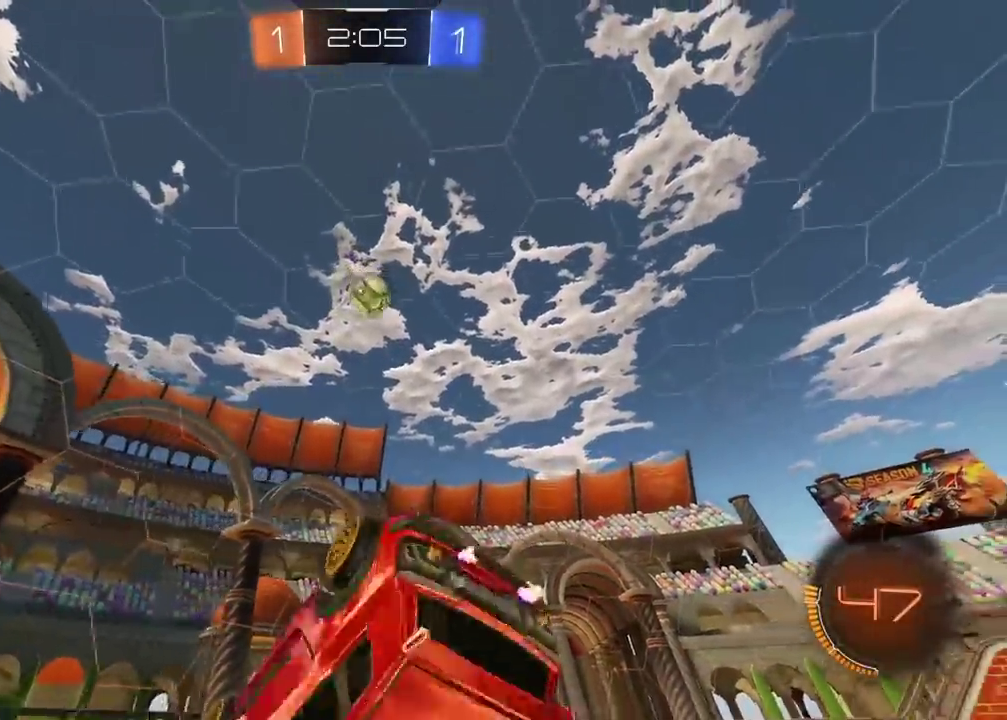
{"buttons": ["R2"], "left_stick": "center", "right_stick": "center", "events": [[100, "left_stick", "center"], [233, "L2", "up"]]}
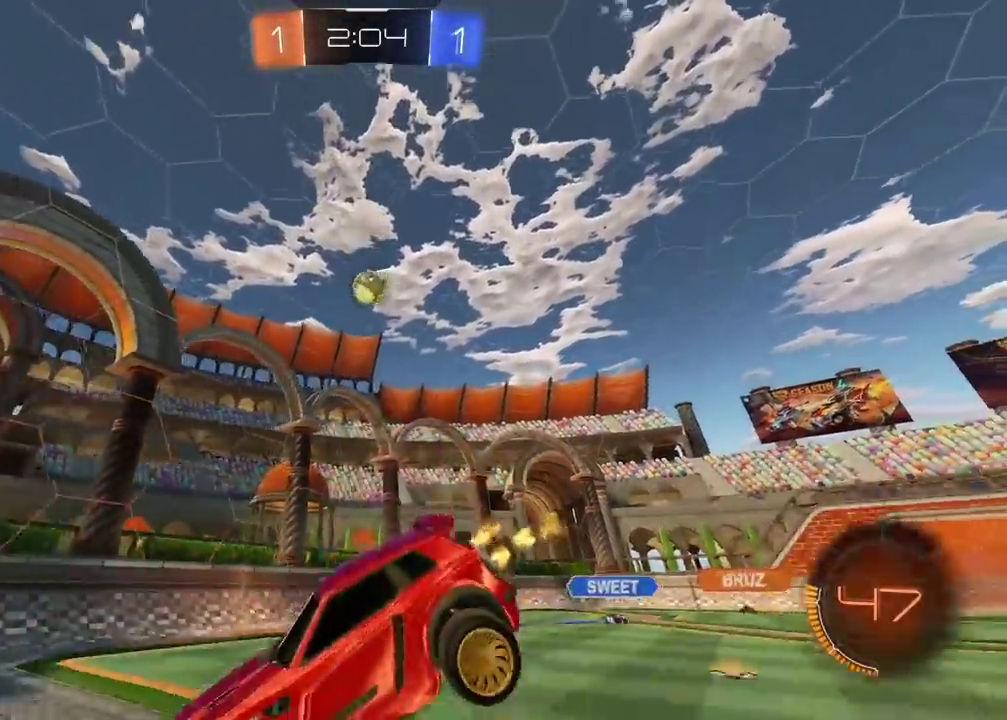
{"buttons": ["R2"], "left_stick": "center", "right_stick": "center", "events": []}
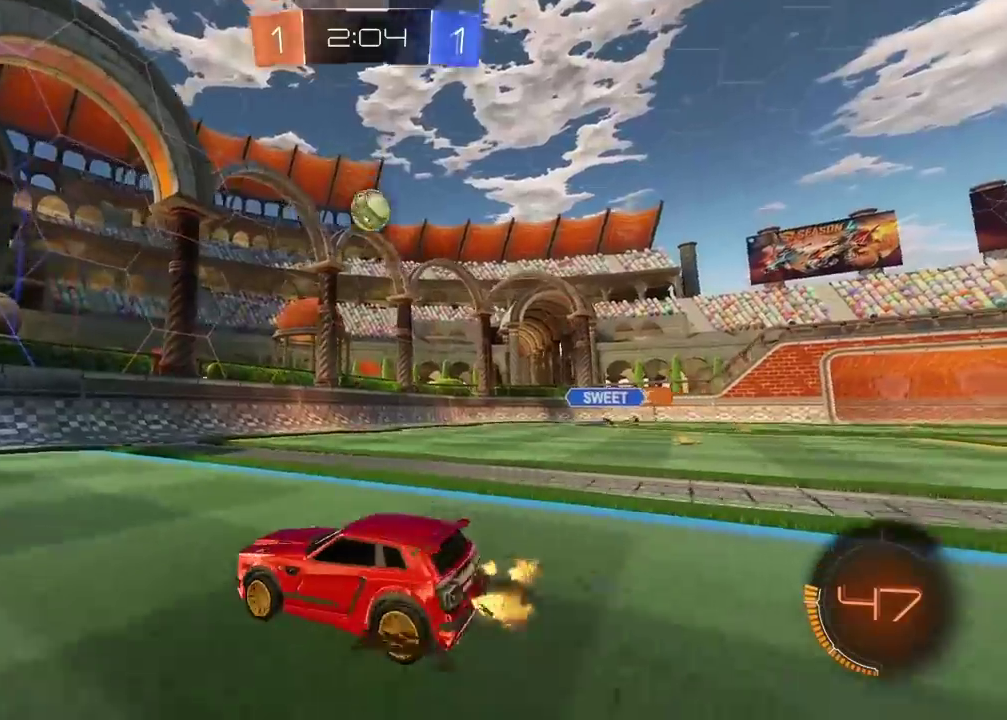
{"buttons": ["R2"], "left_stick": "center", "right_stick": "center", "events": [[83, "left_stick", "right"], [333, "left_stick", "center"]]}
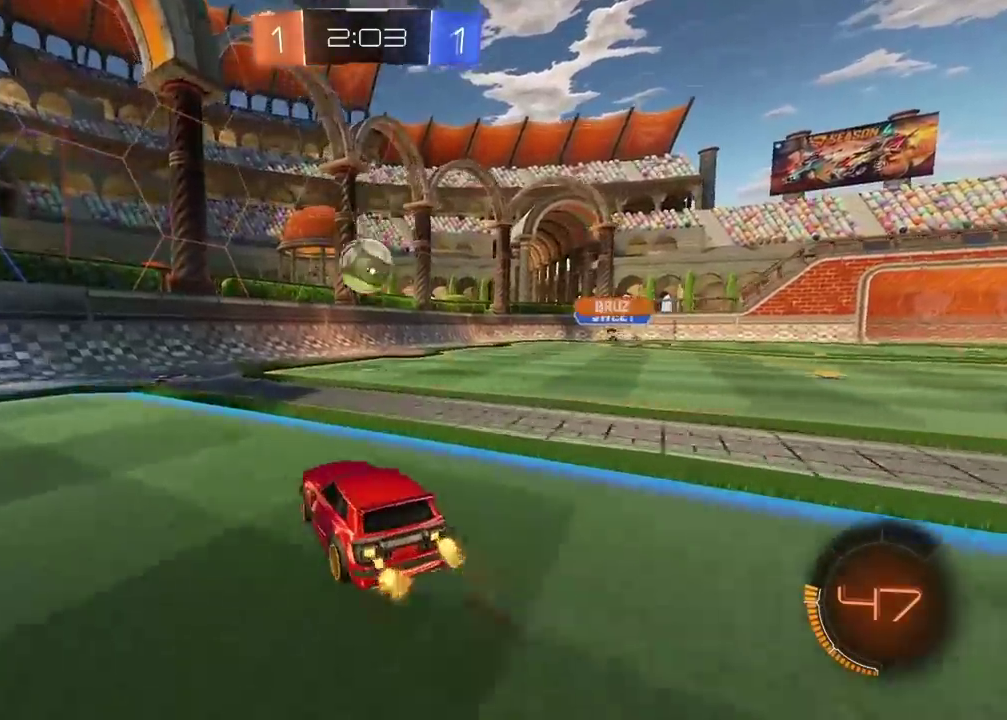
{"buttons": ["R2"], "left_stick": "center", "right_stick": "center", "events": []}
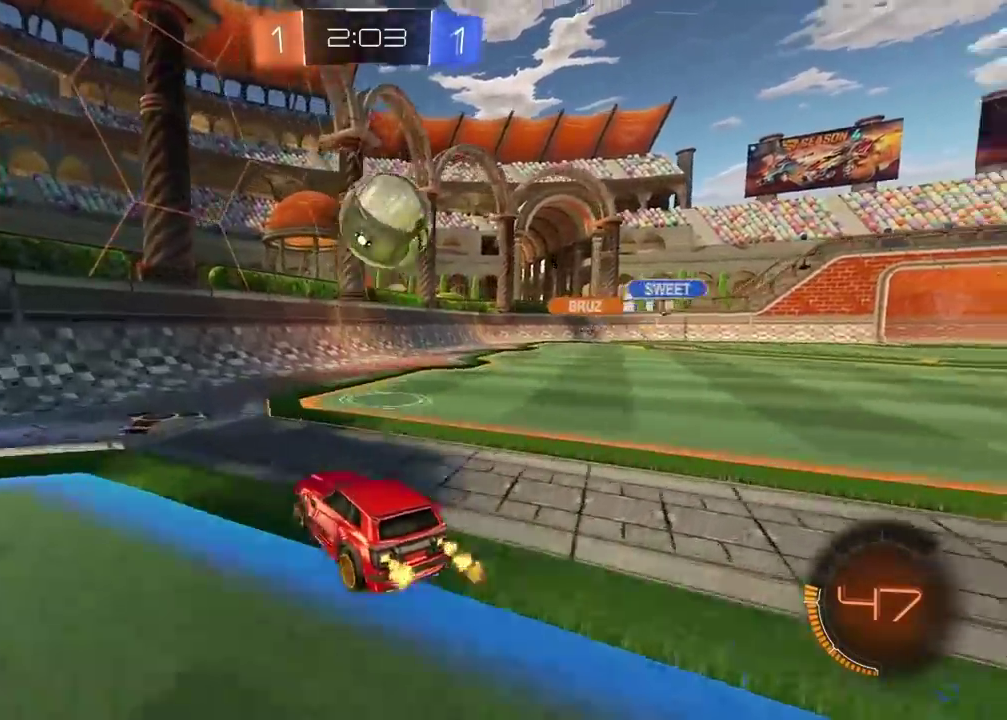
{"buttons": ["R2"], "left_stick": "center", "right_stick": "center", "events": [[300, "left_stick", "left"], [400, "left_stick", "center"]]}
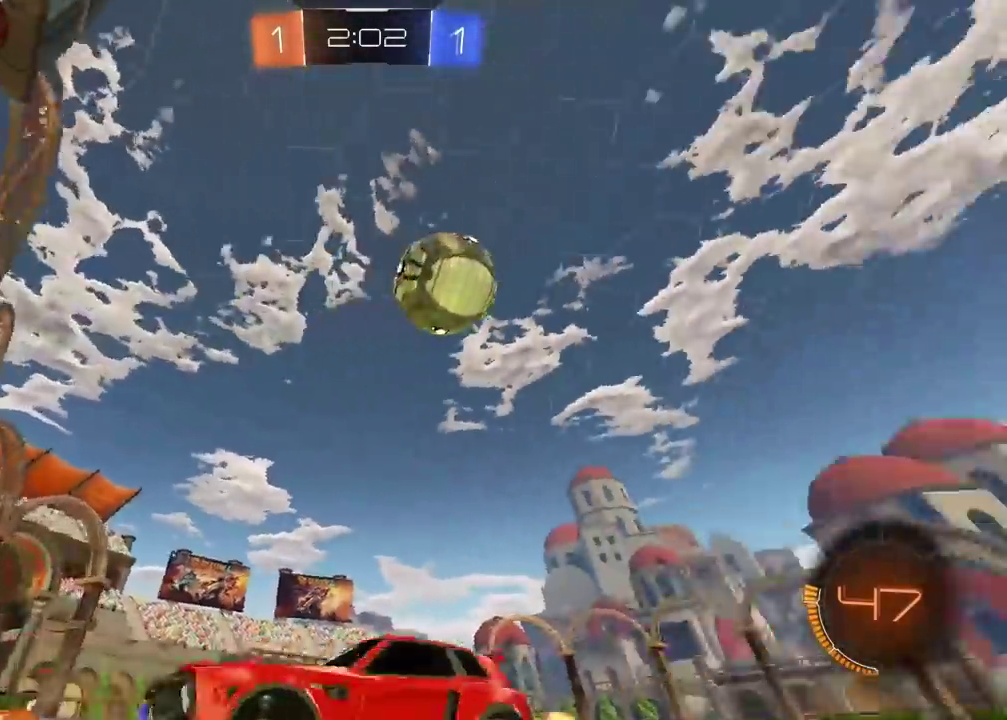
{"buttons": ["L2"], "left_stick": "left", "right_stick": "center", "events": [[167, "left_stick", "left"], [350, "R2", "up"], [367, "L2", "down"]]}
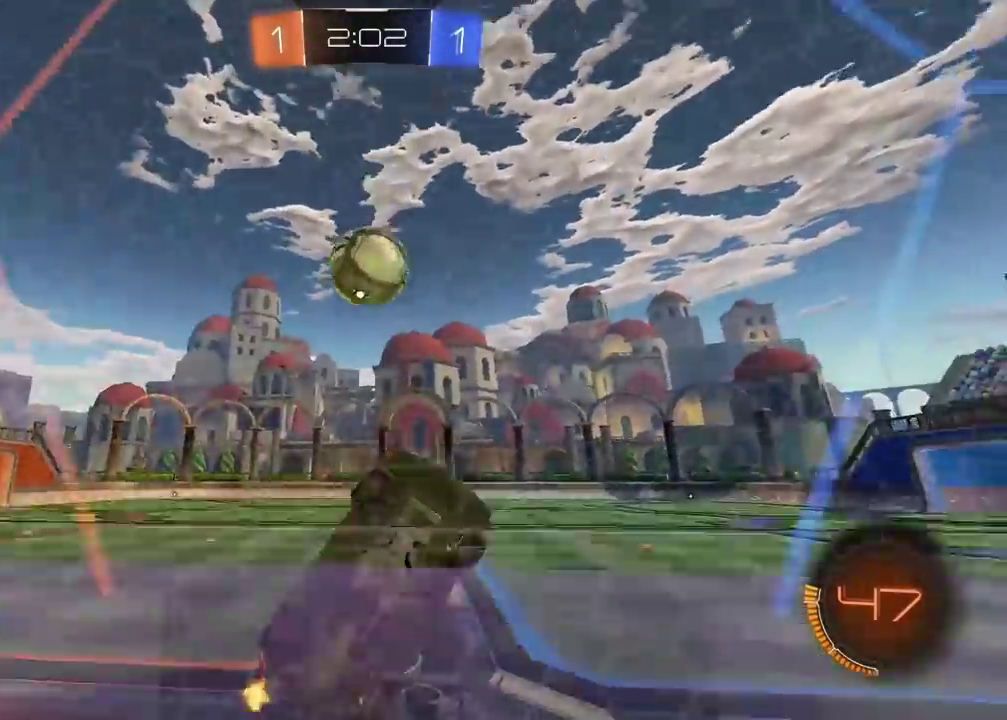
{"buttons": ["TRIANGLE"], "left_stick": "center", "right_stick": "center", "events": [[50, "CROSS", "down"], [117, "left_stick", "down-left"], [150, "CROSS", "up"], [317, "left_stick", "center"], [400, "L2", "up"], [450, "TRIANGLE", "down"]]}
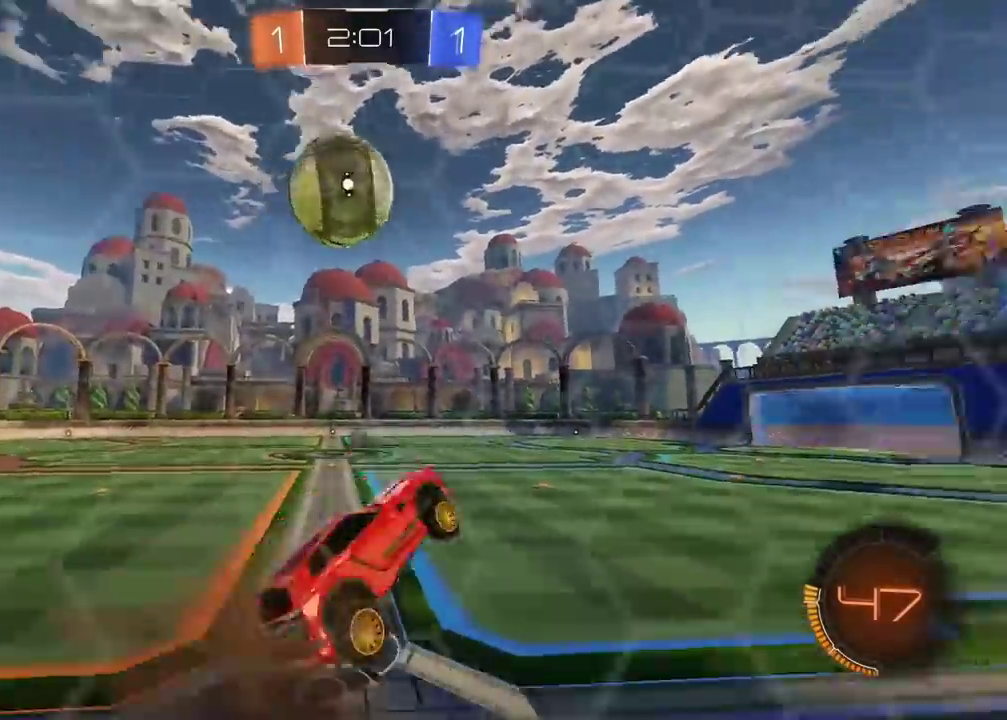
{"buttons": ["R2"], "left_stick": "left", "right_stick": "center", "events": [[33, "TRIANGLE", "up"], [133, "left_stick", "right"], [267, "left_stick", "center"], [400, "left_stick", "left"], [467, "R2", "down"]]}
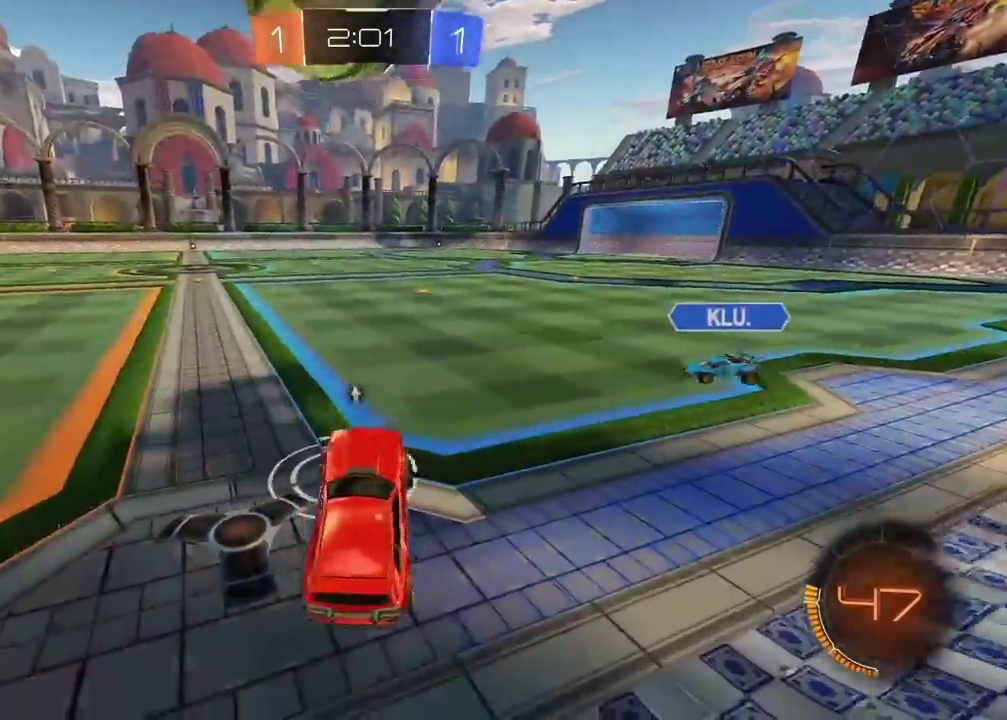
{"buttons": ["CROSS", "L2"], "left_stick": "right", "right_stick": "center", "events": [[67, "CIRCLE", "down"], [117, "left_stick", "right"], [133, "CIRCLE", "up"], [183, "R2", "up"], [383, "R2", "down"], [417, "CROSS", "down"], [433, "R2", "up"], [467, "L2", "down"]]}
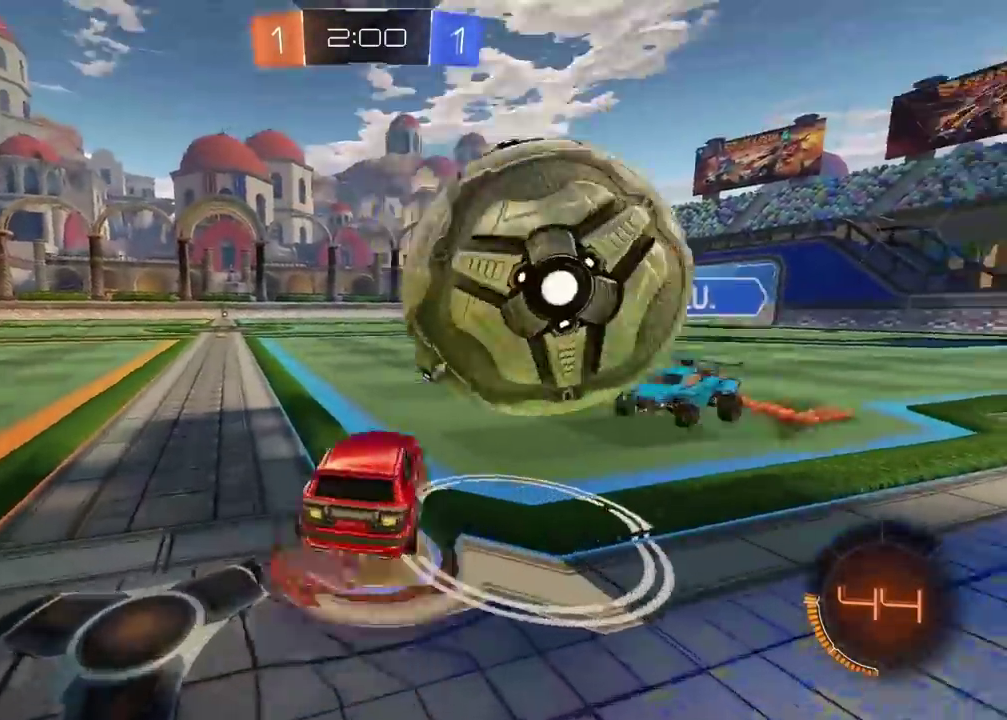
{"buttons": [], "left_stick": "down", "right_stick": "center", "events": [[17, "CROSS", "up"], [50, "left_stick", "up-right"], [67, "CROSS", "down"], [217, "CROSS", "up"], [300, "TRIANGLE", "down"], [350, "left_stick", "down"], [400, "TRIANGLE", "up"], [467, "L2", "up"]]}
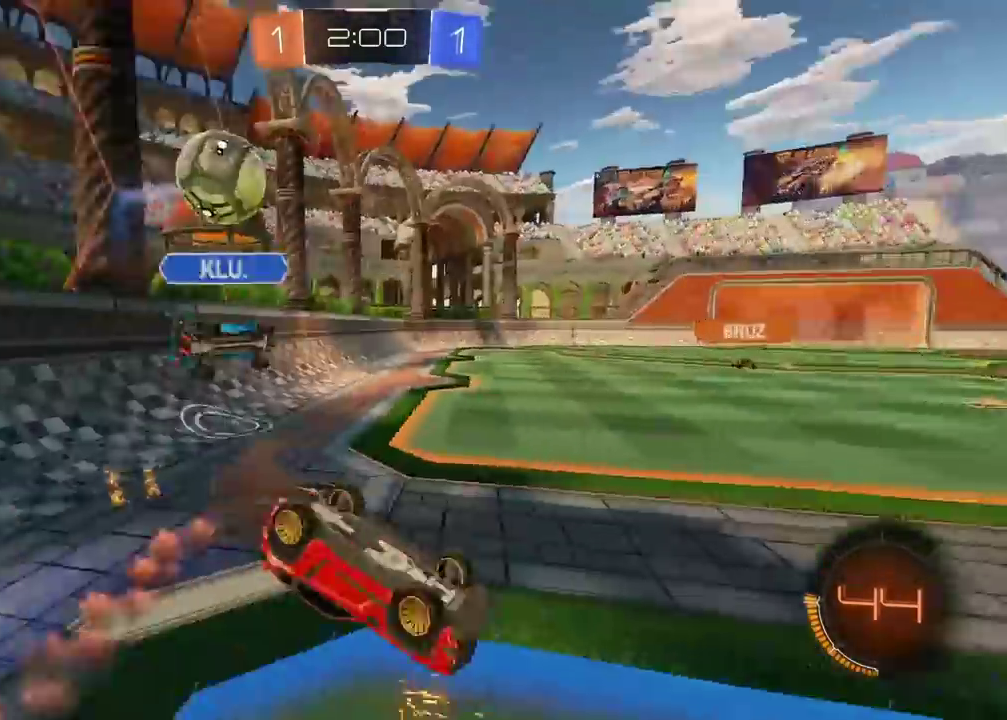
{"buttons": ["R2"], "left_stick": "down-left", "right_stick": "center", "events": [[200, "R2", "down"], [217, "left_stick", "down-left"], [283, "left_stick", "center"], [417, "left_stick", "down-left"]]}
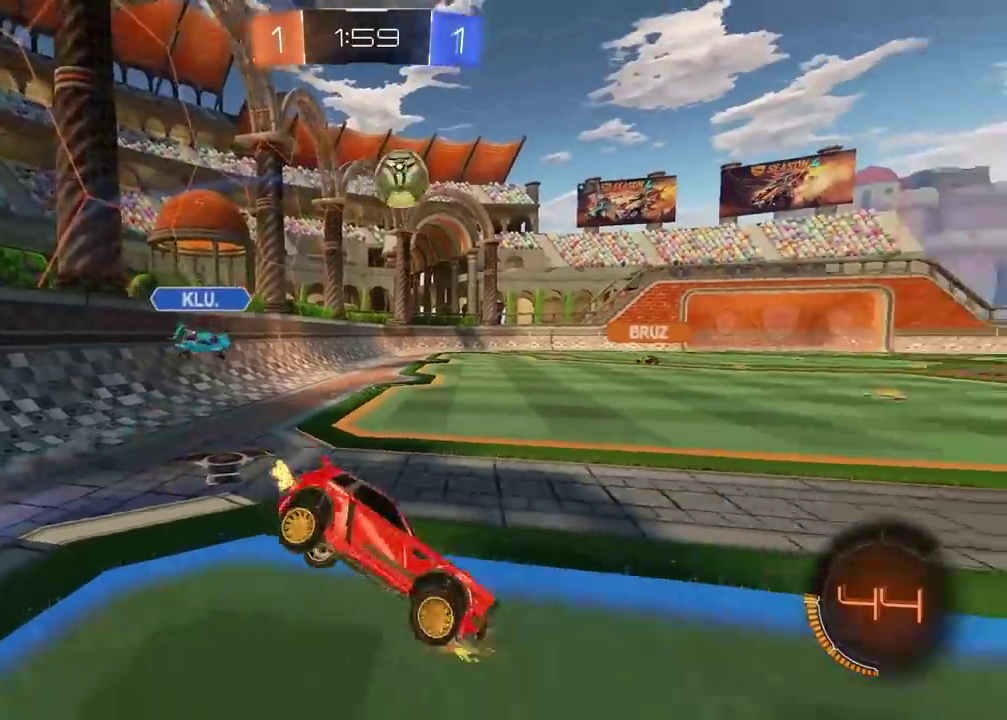
{"buttons": ["R2"], "left_stick": "left", "right_stick": "center", "events": [[67, "left_stick", "center"], [233, "left_stick", "left"]]}
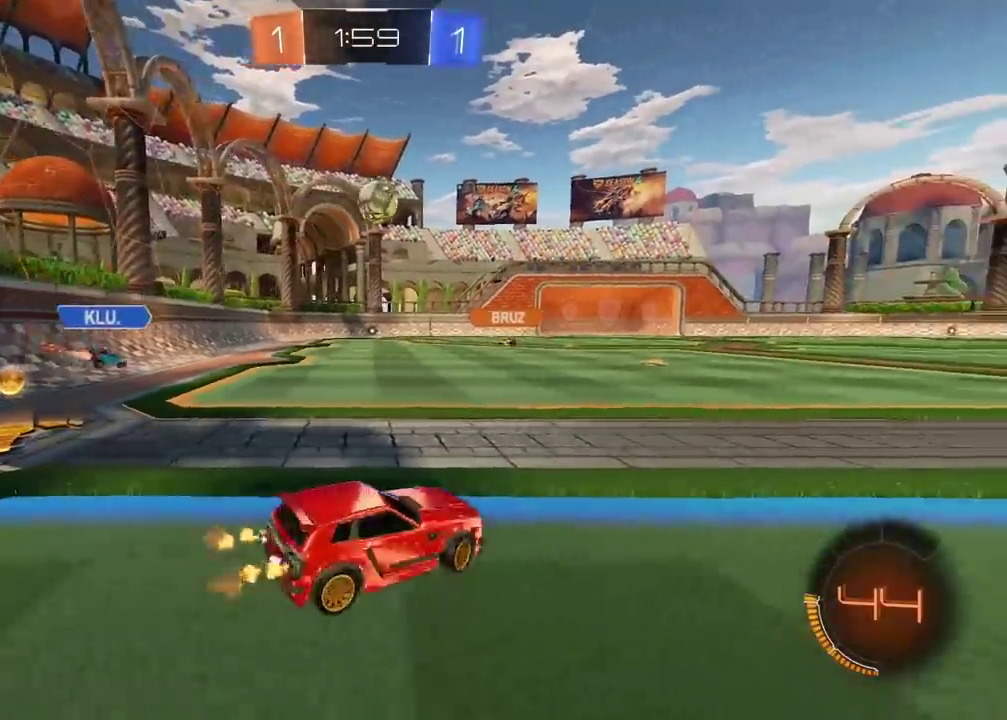
{"buttons": [], "left_stick": "left", "right_stick": "center", "events": [[200, "R2", "up"]]}
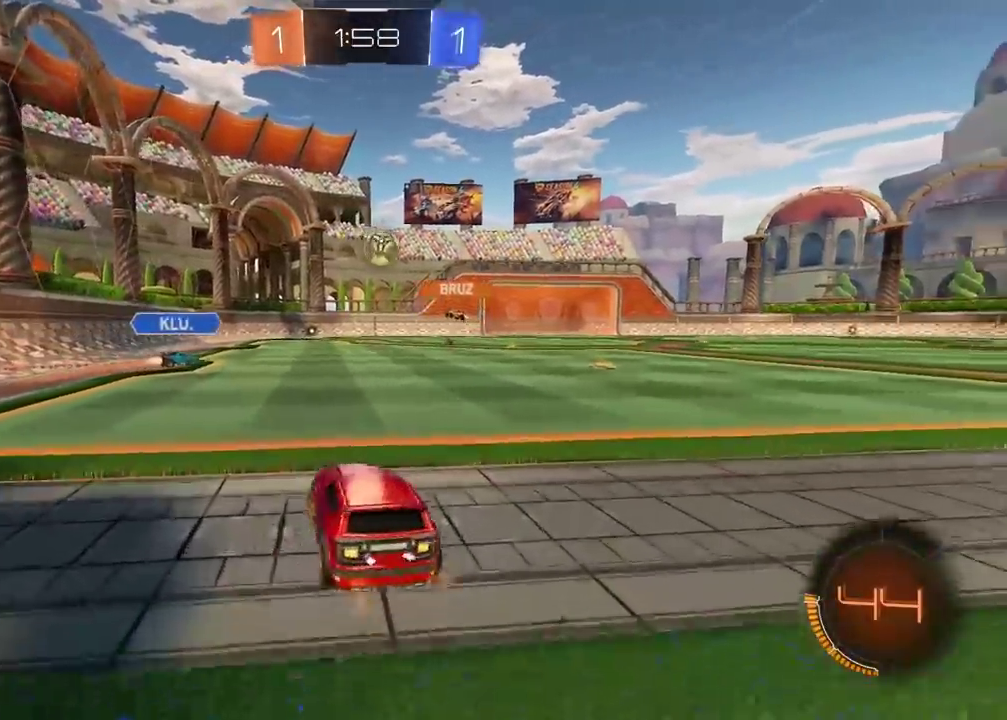
{"buttons": ["CIRCLE", "R2"], "left_stick": "left", "right_stick": "center", "events": [[83, "R2", "down"], [217, "CIRCLE", "down"]]}
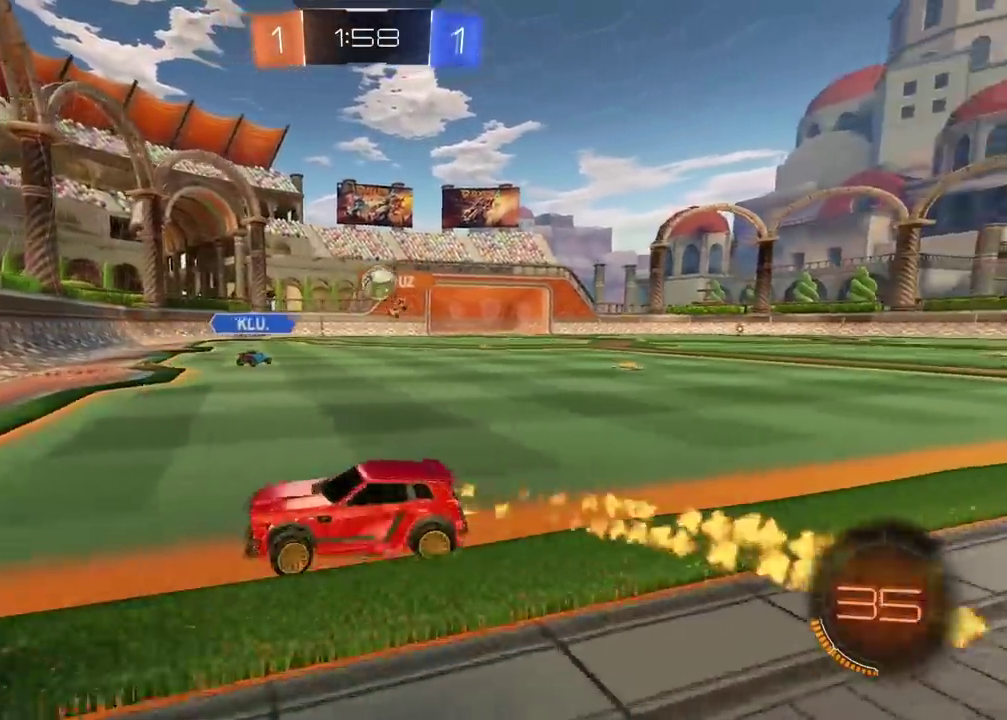
{"buttons": ["R2"], "left_stick": "right", "right_stick": "center", "events": [[250, "CIRCLE", "up"], [250, "left_stick", "right"]]}
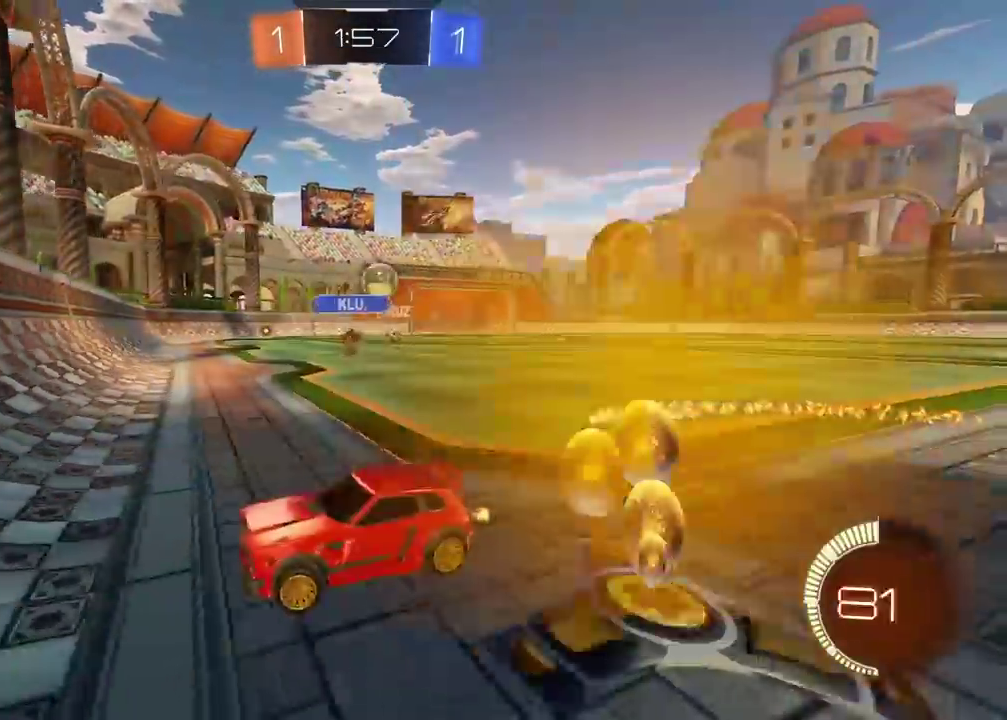
{"buttons": ["CIRCLE", "R2"], "left_stick": "right", "right_stick": "center", "events": [[250, "CIRCLE", "down"]]}